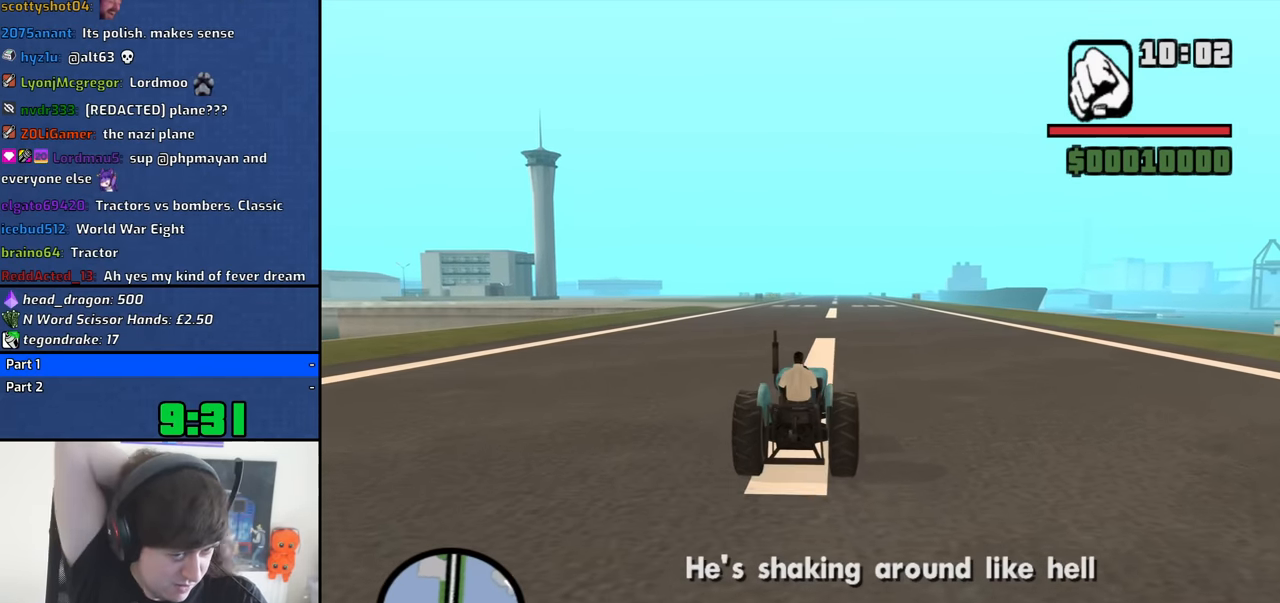
Gameplay with keyboard and mouse; each line is a JSON object with the keys and mouse buttons held at the frame after it. "events" lists presses ("down") and releases ("up") of "1", "2", "3", "4", "5", "6", "8", "a", "alt", "b", "c", "ctrl", "d", "down", "e", "escape", "f", "f1", "f2", "f3", "g", "h", "left", "n", "num2", "q", "r", "right", "s", "shift", "space", "t", "tab", "up", "v", "w", "x", "y", "z", "mouse_left", "mouse_middle", "mouse_right", "mouse_wheel_up" and "mouse_wheel_down" between this image and that frame as [ms after this image, input, new state], when the widget could be followed in between. "mouse_left", "mouse_middle", "mouse_right", "mouse_wheel_up", "mouse_wheel_down" = the "left", "middle", "right", "wheel_up", "wheel_down" buttons of the "mouse" list. No other keys are recorded. Mouse movement is not recorded.
{"keys": ["ctrl", "w"], "mouse": [], "events": []}
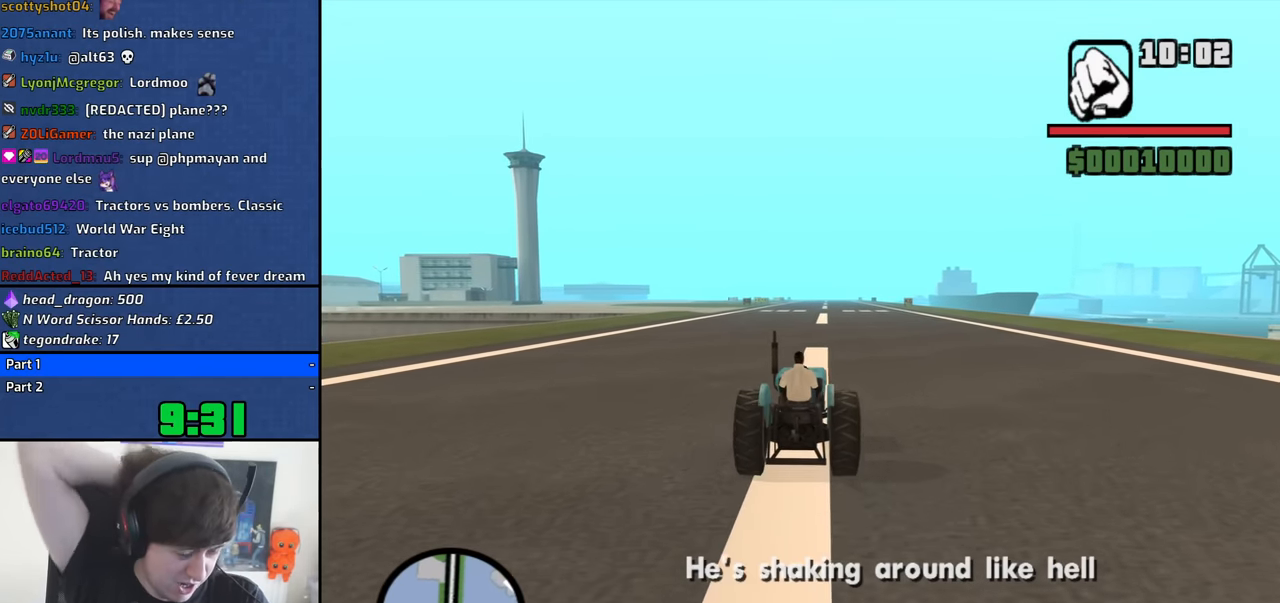
{"keys": ["ctrl", "w"], "mouse": [], "events": []}
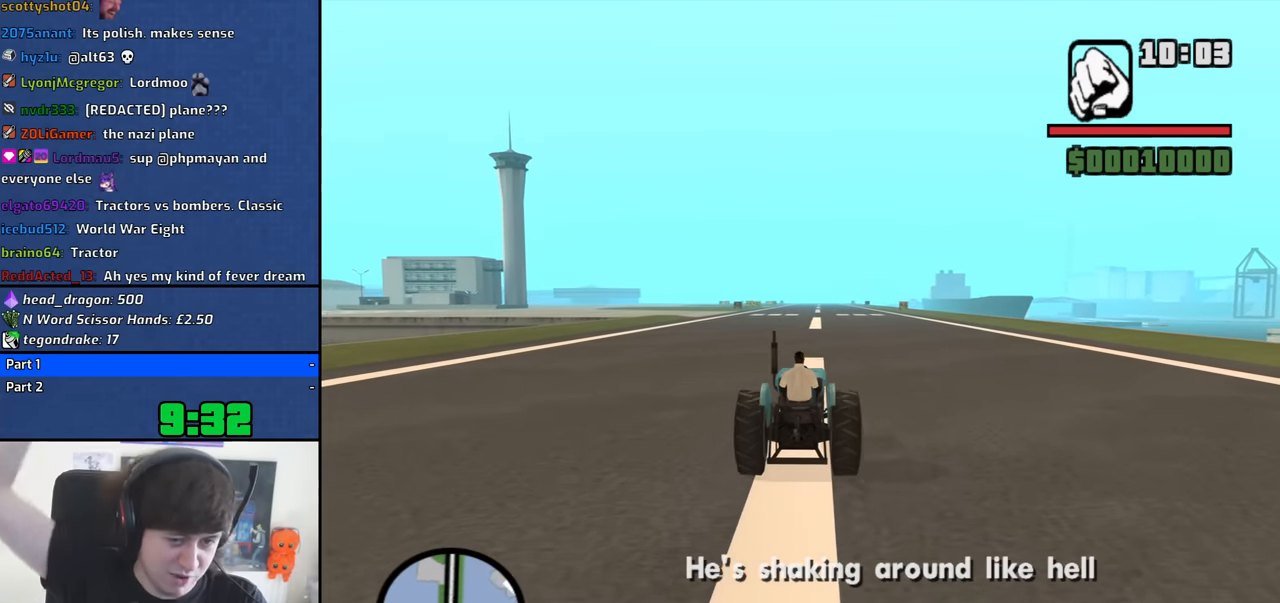
{"keys": ["ctrl", "w"], "mouse": [], "events": [[284, "ctrl", "up"], [417, "ctrl", "down"]]}
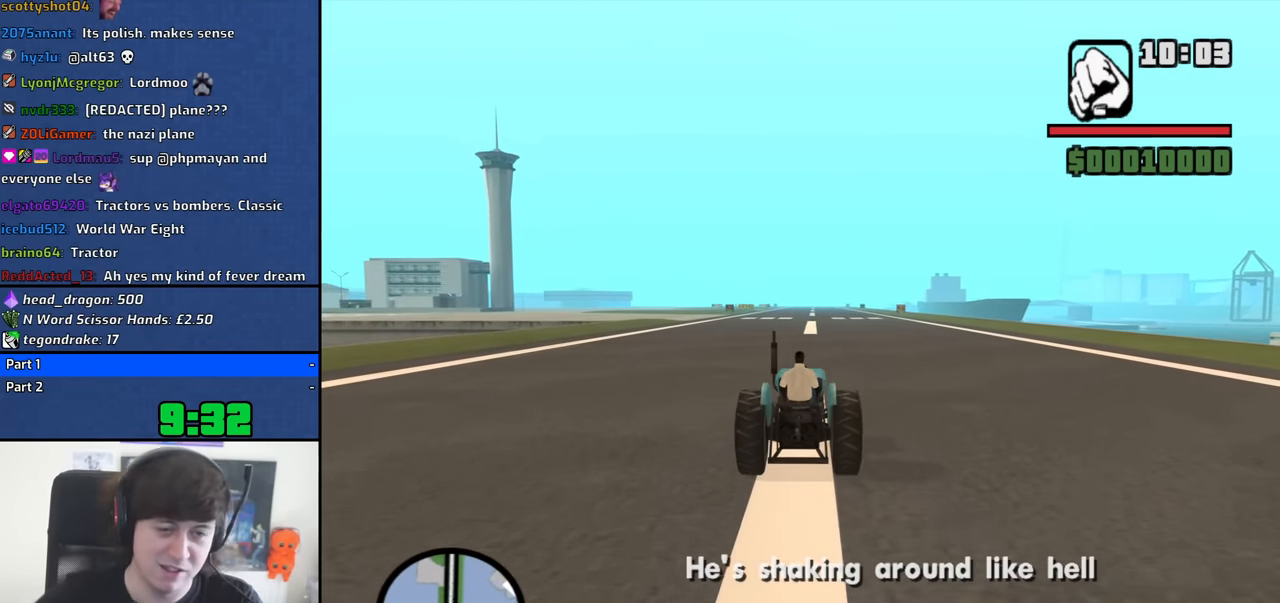
{"keys": ["w"], "mouse": [], "events": [[117, "ctrl", "up"]]}
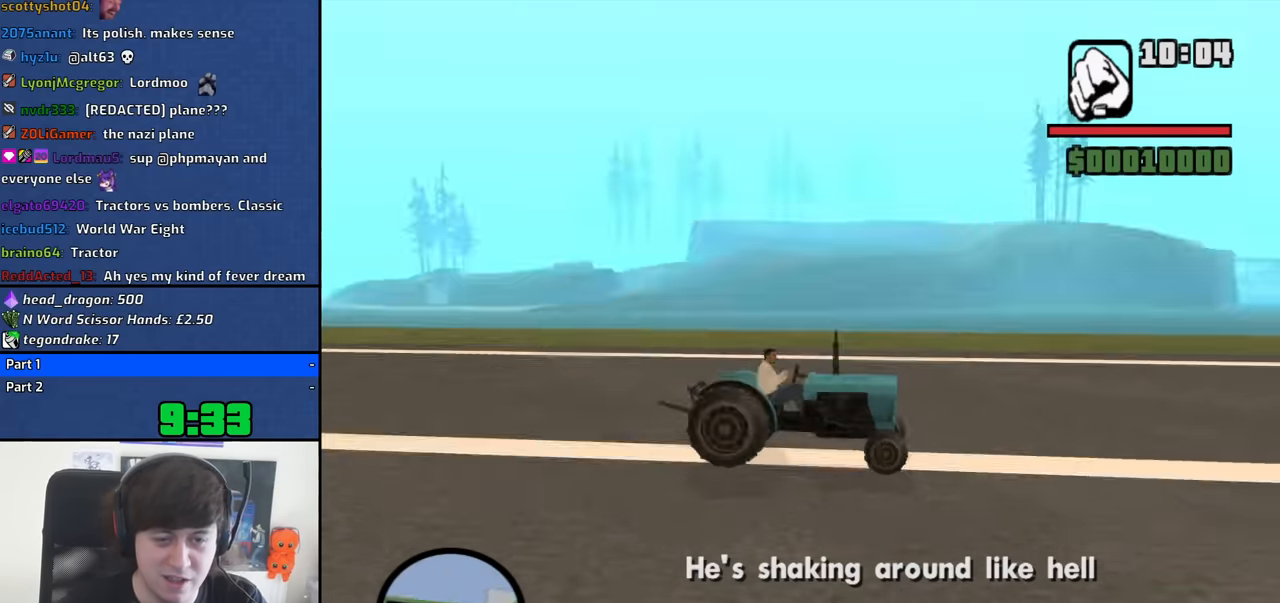
{"keys": ["w"], "mouse": [], "events": []}
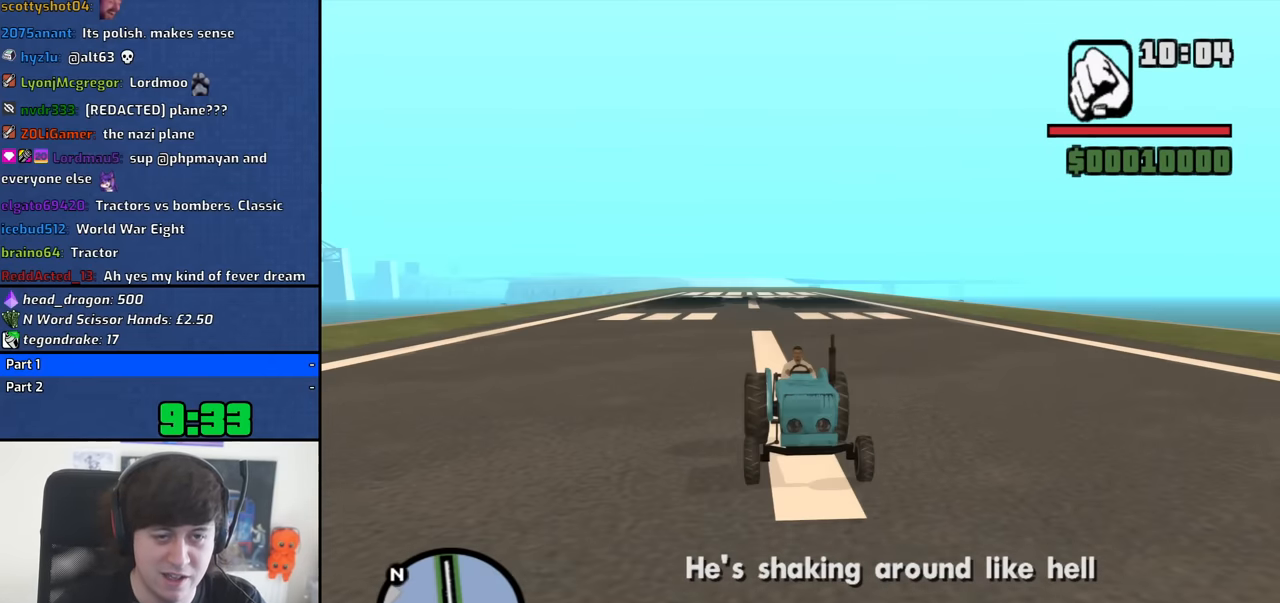
{"keys": ["w"], "mouse": [], "events": []}
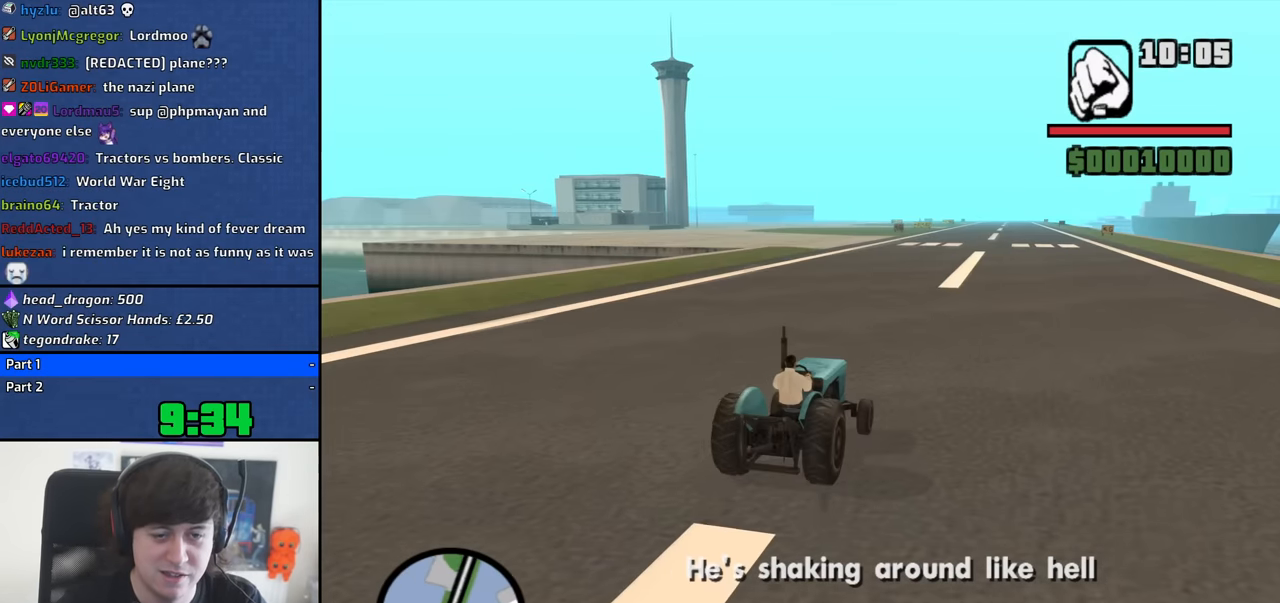
{"keys": ["w"], "mouse": [], "events": []}
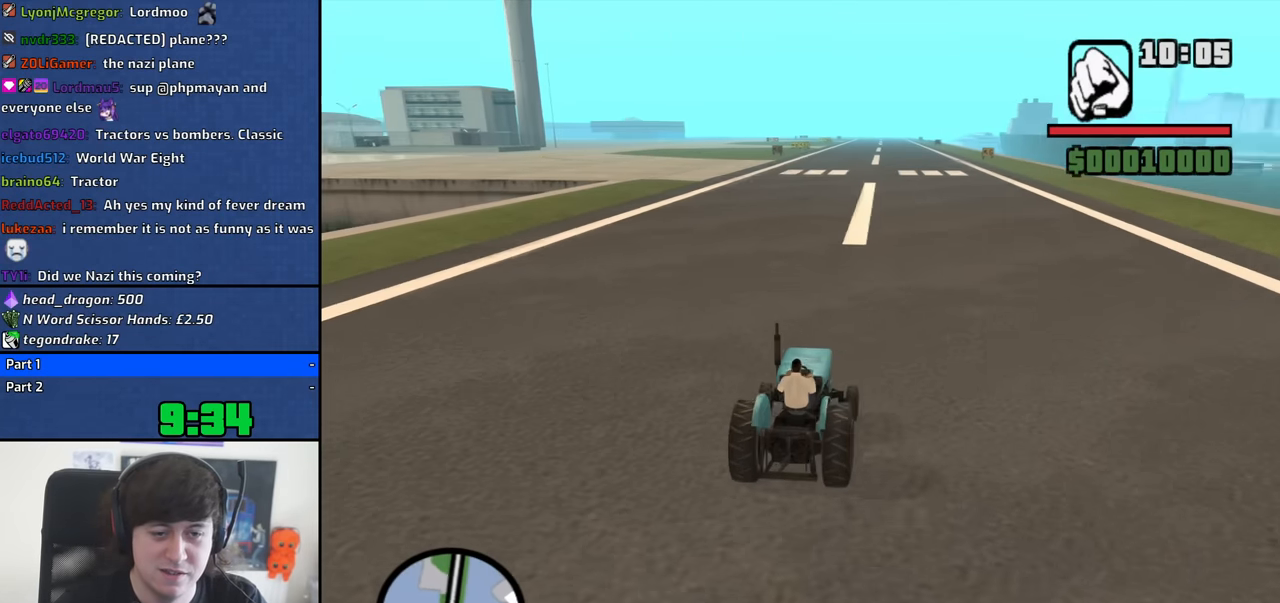
{"keys": ["w"], "mouse": [], "events": []}
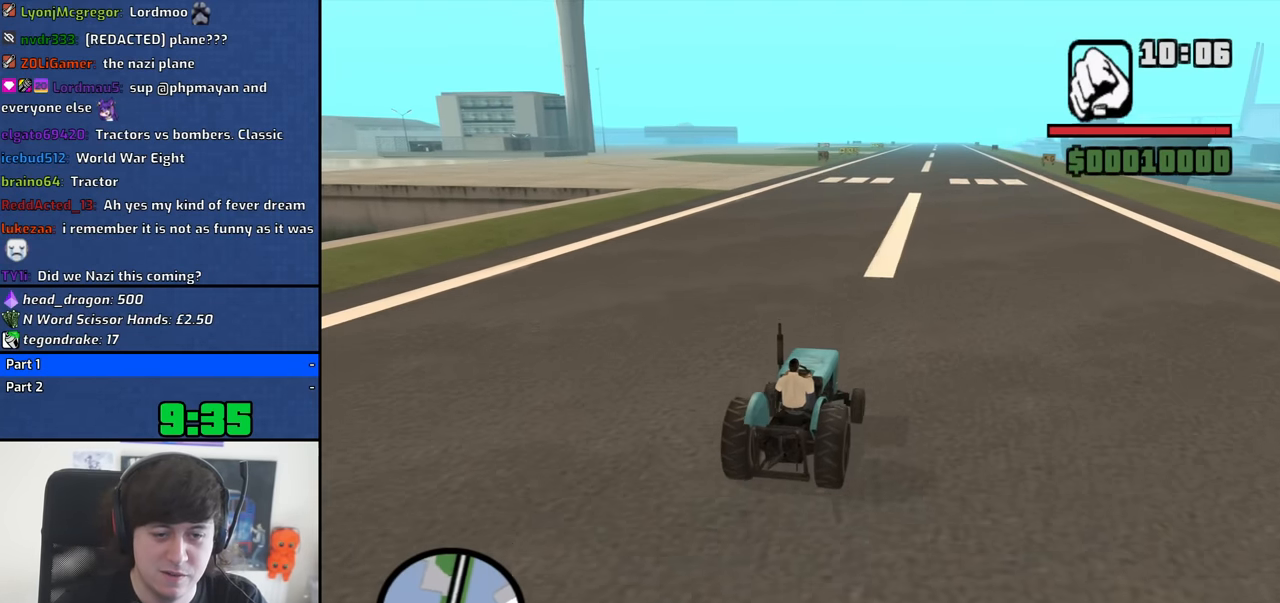
{"keys": ["w"], "mouse": [], "events": []}
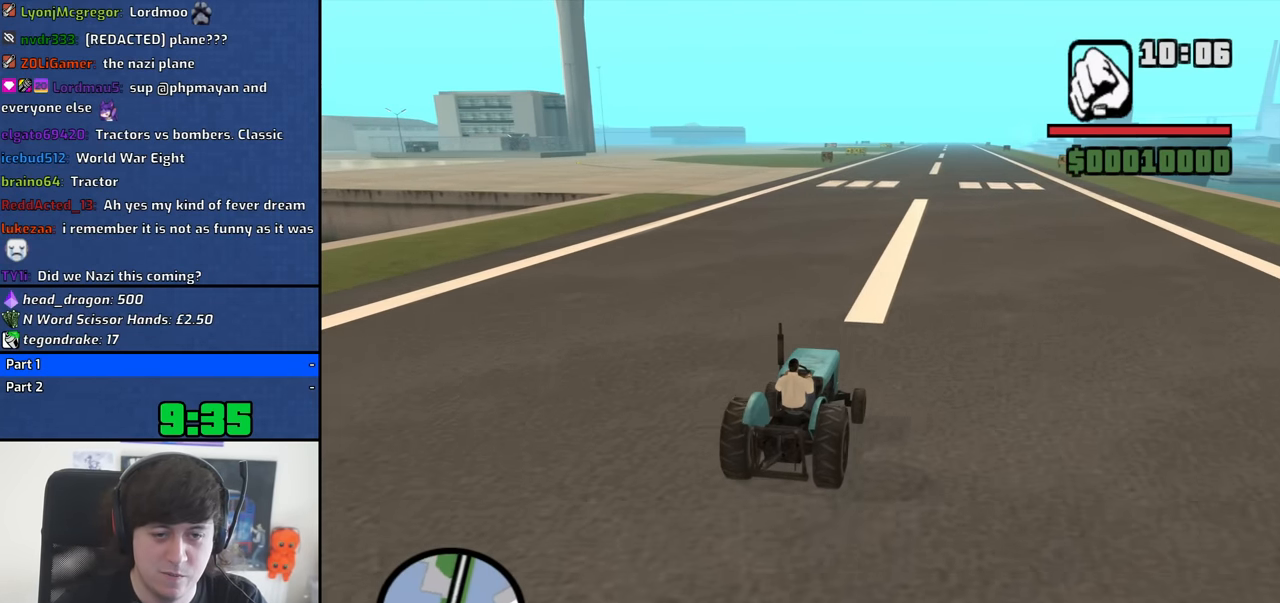
{"keys": ["w"], "mouse": [], "events": [[17, "d", "down"], [67, "d", "up"]]}
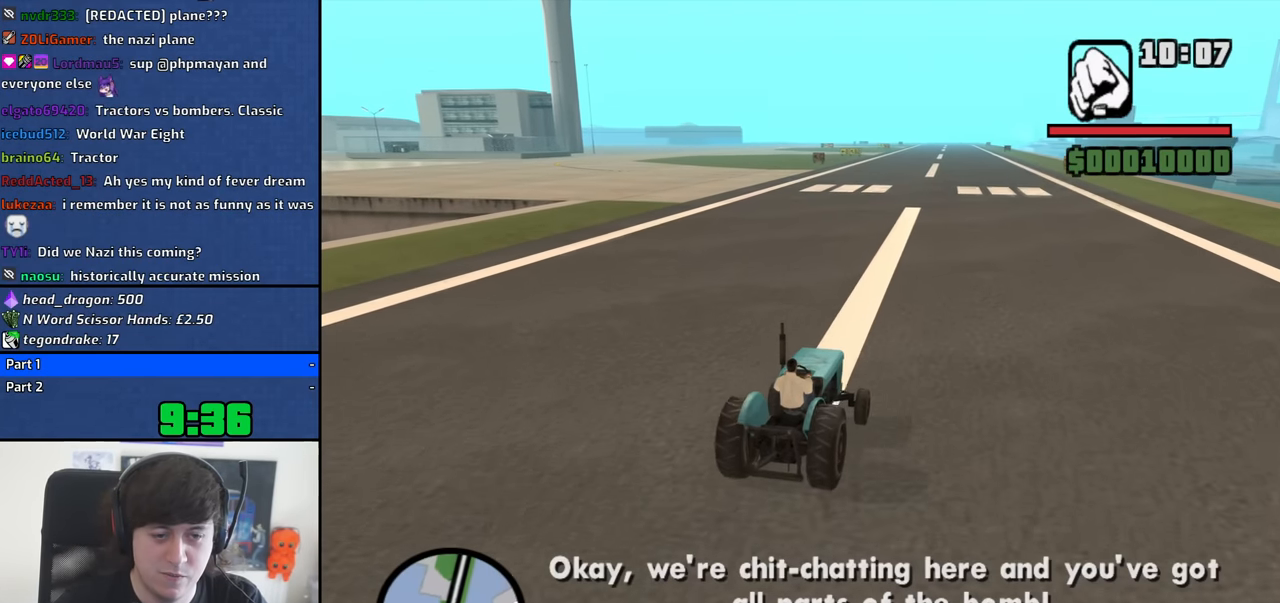
{"keys": ["w"], "mouse": [], "events": []}
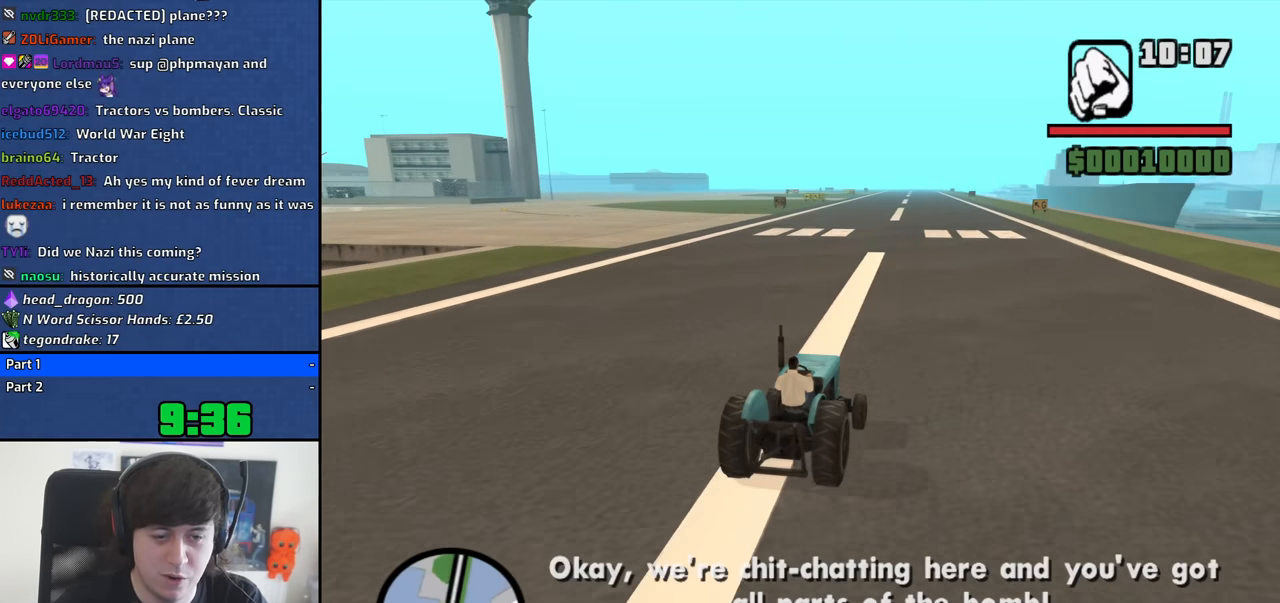
{"keys": ["w"], "mouse": [], "events": []}
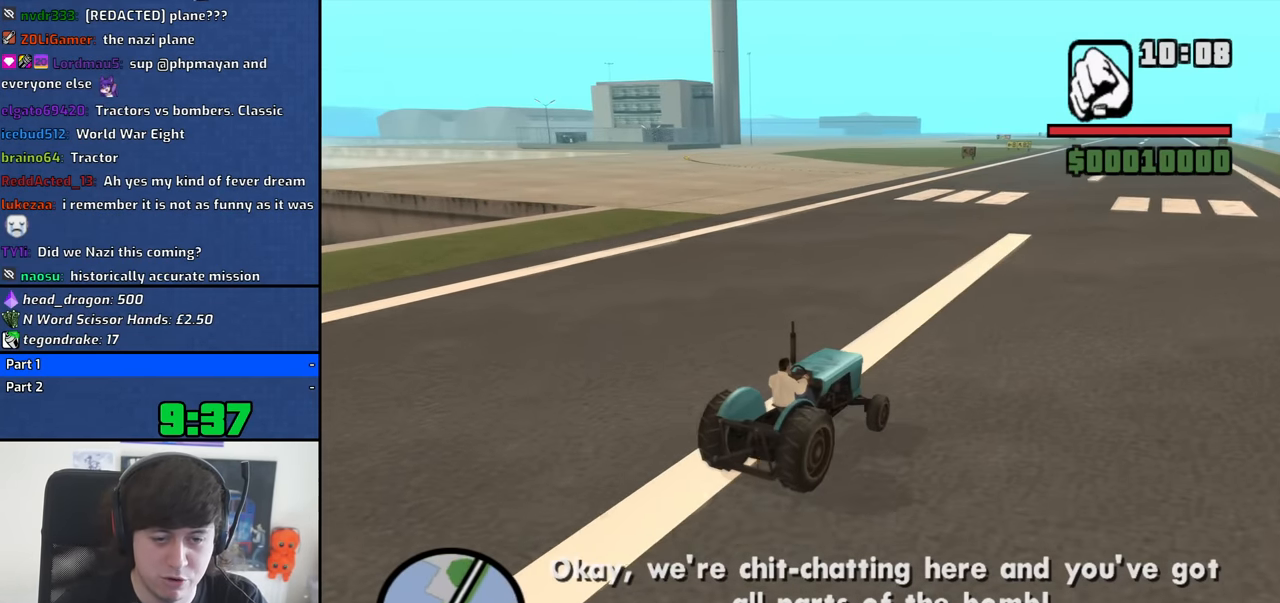
{"keys": ["w"], "mouse": [], "events": []}
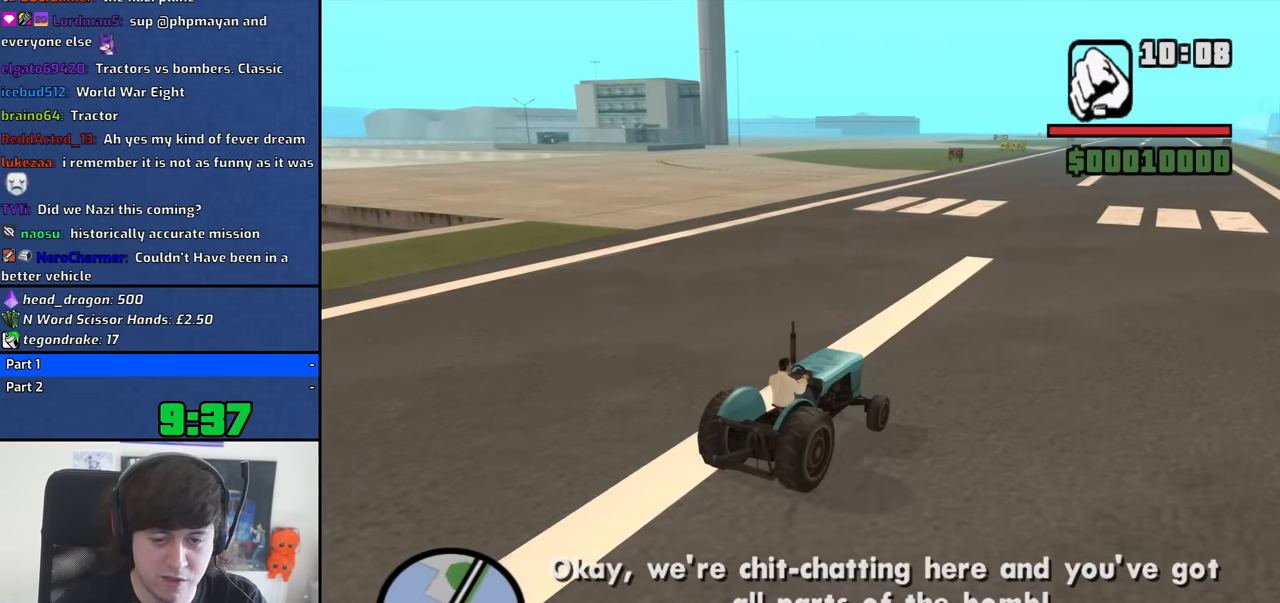
{"keys": ["w"], "mouse": [], "events": [[267, "a", "down"], [400, "a", "up"]]}
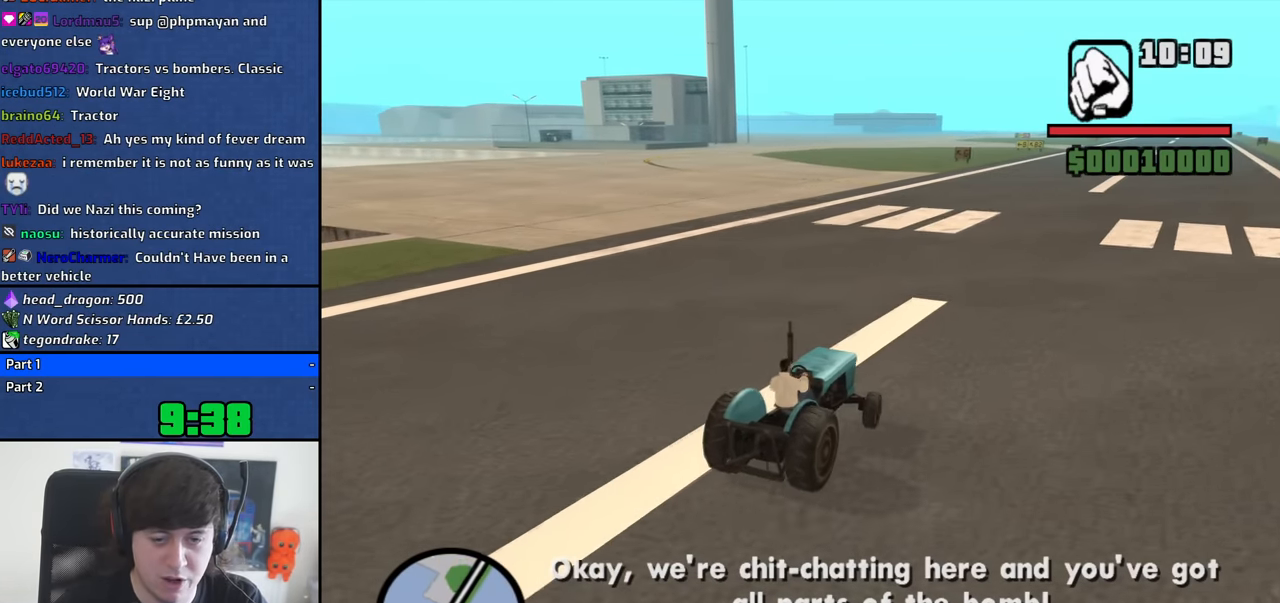
{"keys": ["w"], "mouse": [], "events": [[100, "a", "down"], [367, "a", "up"]]}
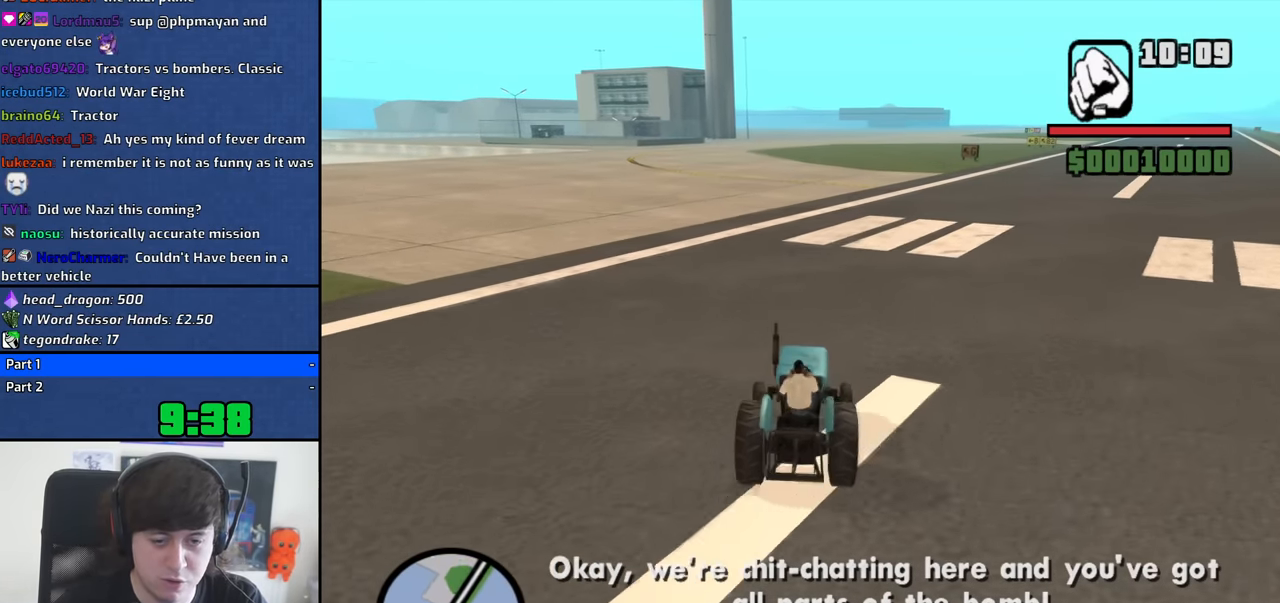
{"keys": ["w"], "mouse": [], "events": [[67, "a", "down"], [150, "a", "up"], [350, "a", "down"], [433, "a", "up"]]}
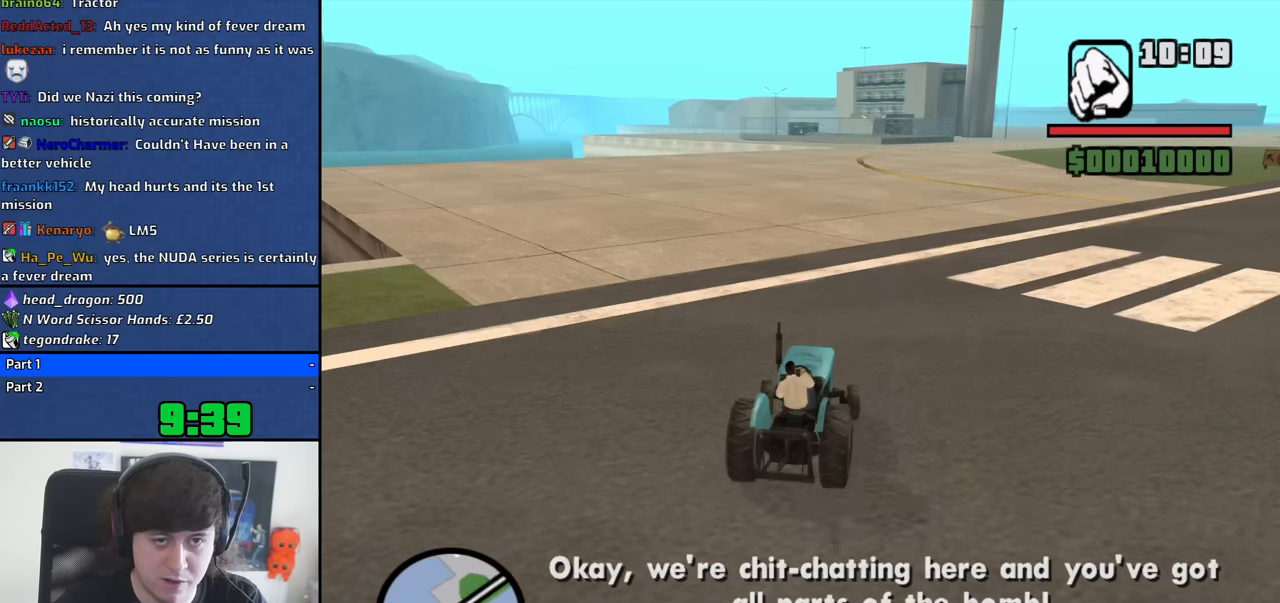
{"keys": ["w"], "mouse": [], "events": [[266, "a", "down"], [366, "a", "up"]]}
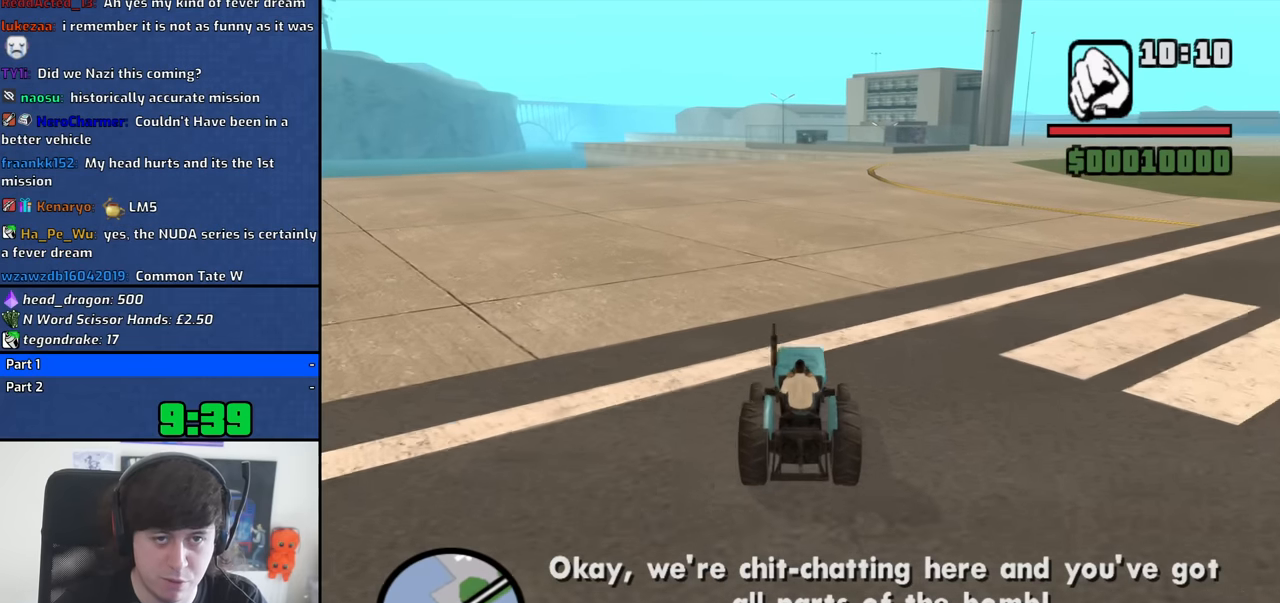
{"keys": ["w"], "mouse": [], "events": [[233, "d", "down"], [283, "d", "up"]]}
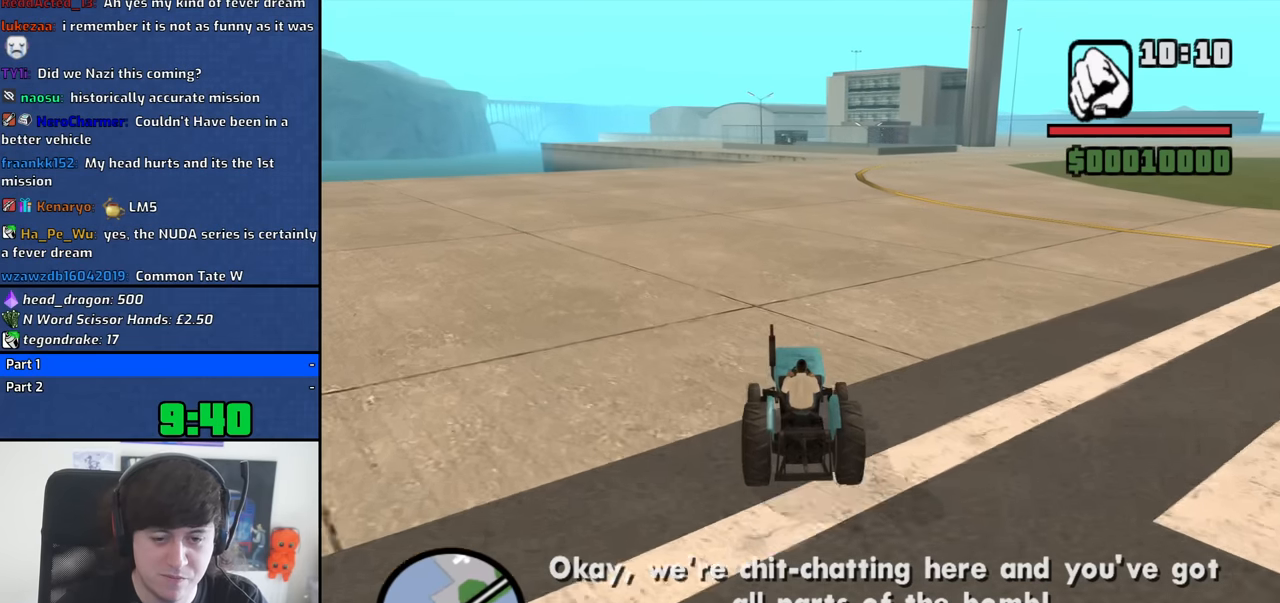
{"keys": ["w"], "mouse": [], "events": [[383, "d", "down"], [433, "d", "up"]]}
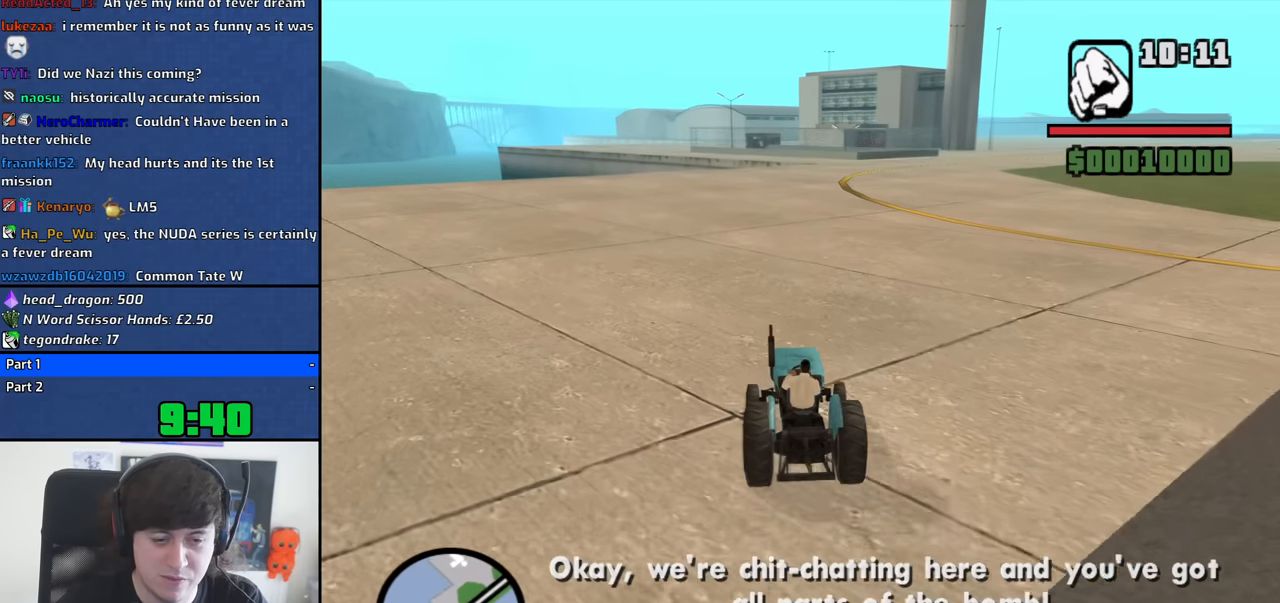
{"keys": ["w"], "mouse": [], "events": []}
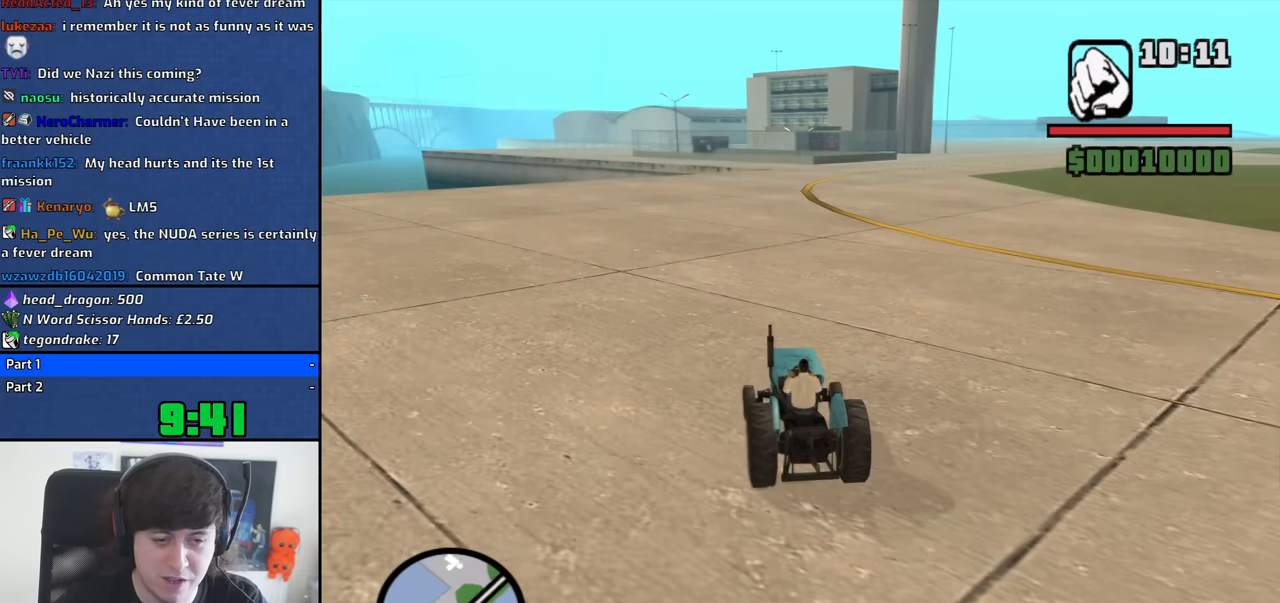
{"keys": ["w"], "mouse": [], "events": [[416, "d", "down"], [466, "d", "up"]]}
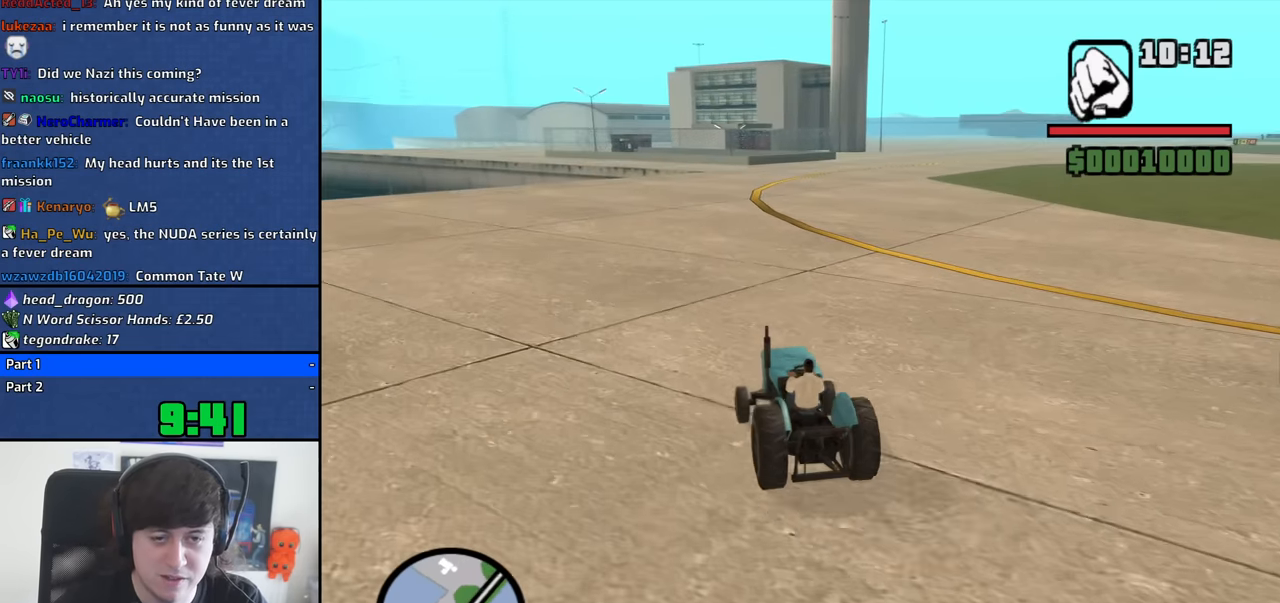
{"keys": ["d", "w"], "mouse": [], "events": [[433, "d", "down"]]}
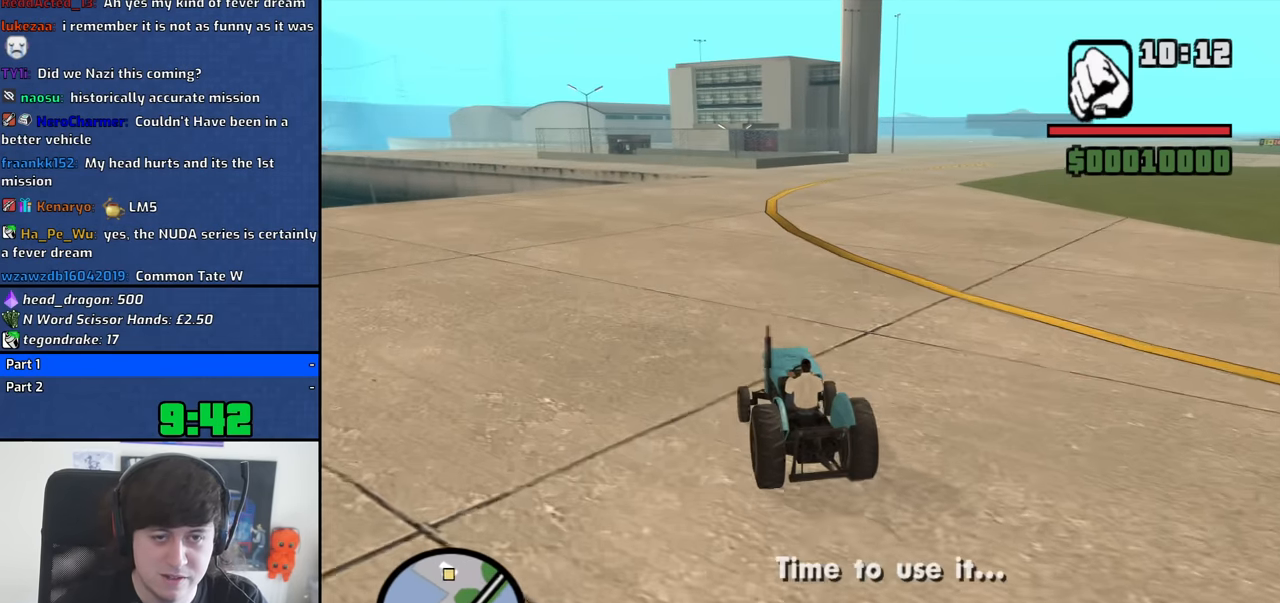
{"keys": ["w"], "mouse": [], "events": [[33, "d", "up"]]}
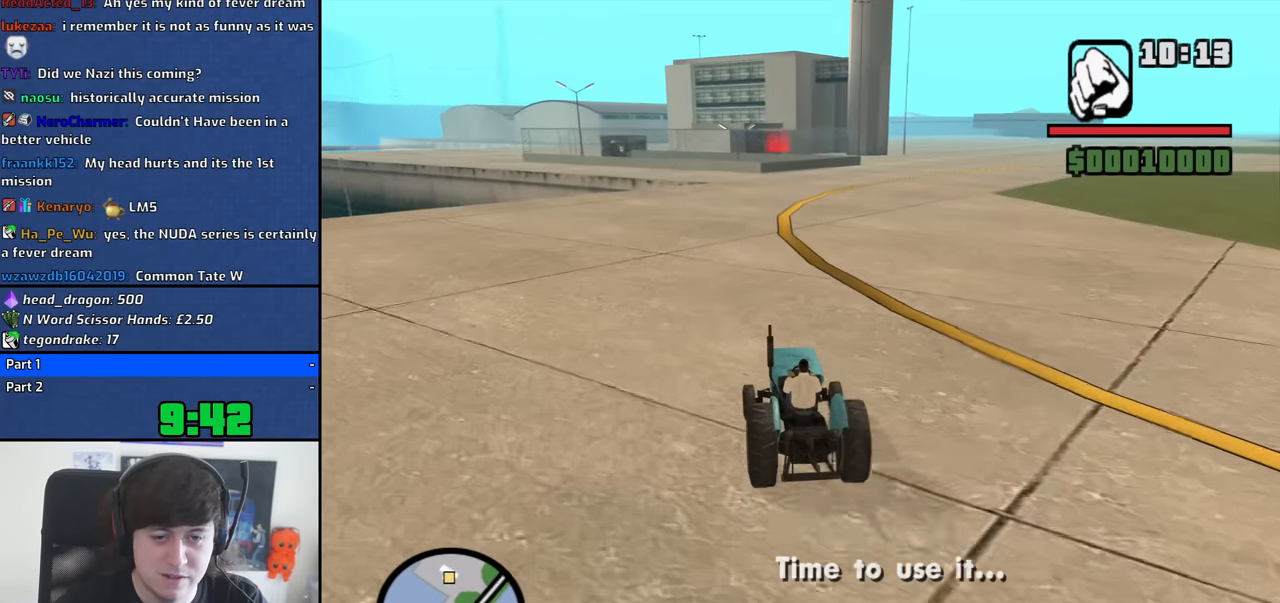
{"keys": ["w"], "mouse": [], "events": [[50, "d", "down"], [133, "d", "up"]]}
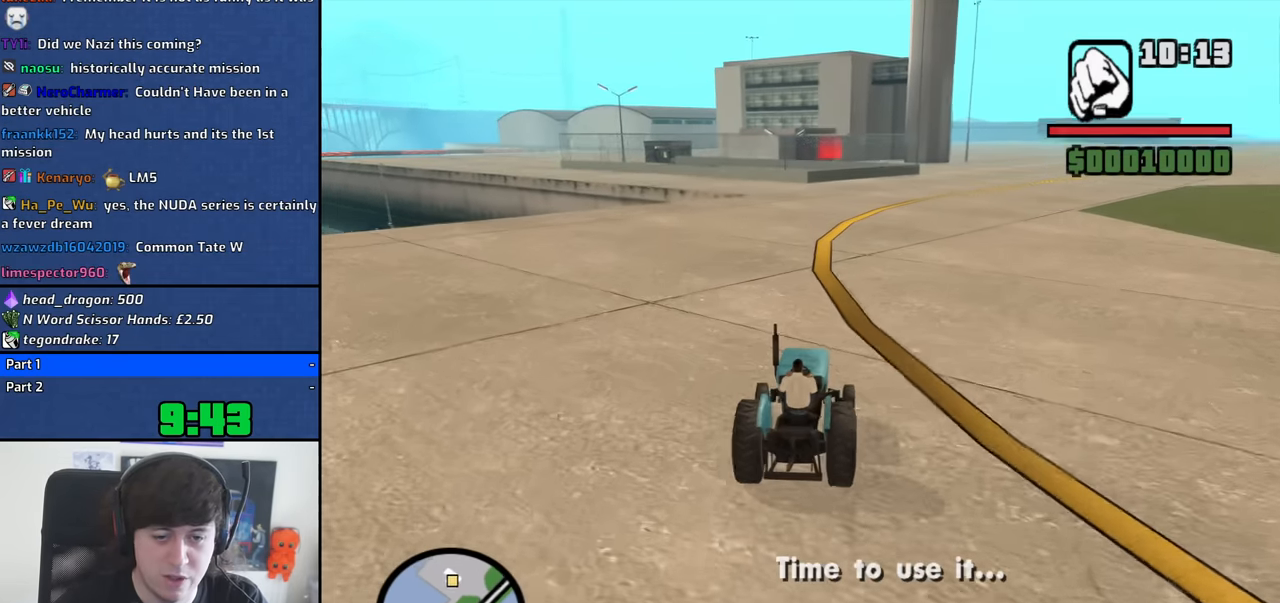
{"keys": ["w"], "mouse": [], "events": [[300, "d", "down"], [383, "d", "up"]]}
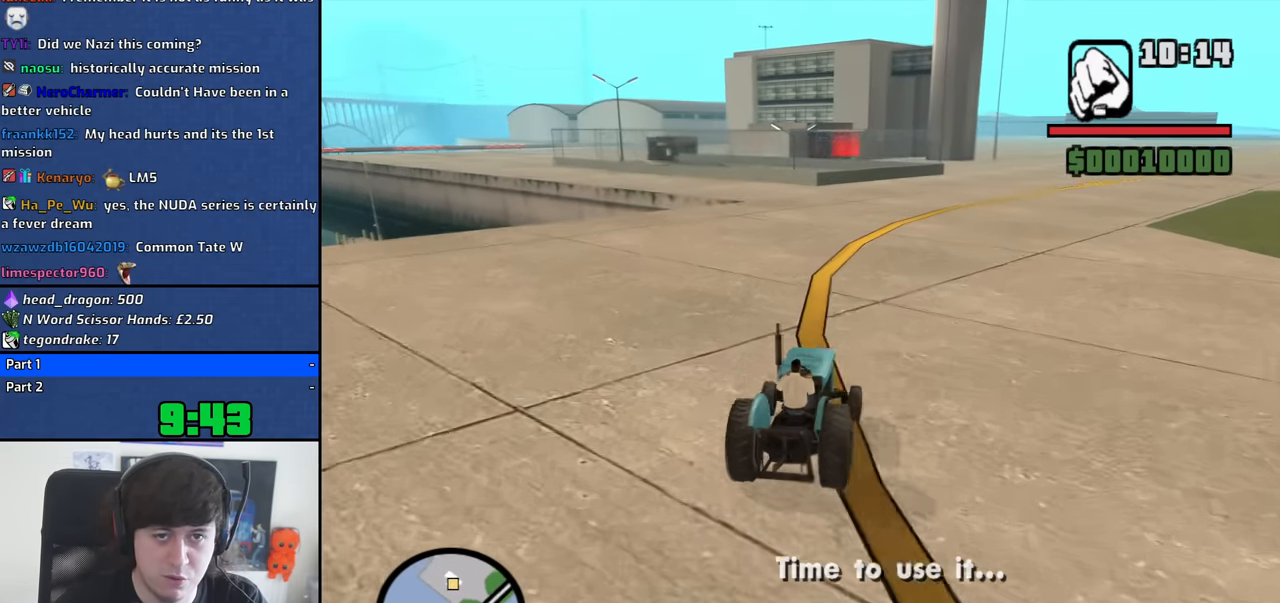
{"keys": ["w"], "mouse": [], "events": [[166, "d", "down"], [266, "d", "up"]]}